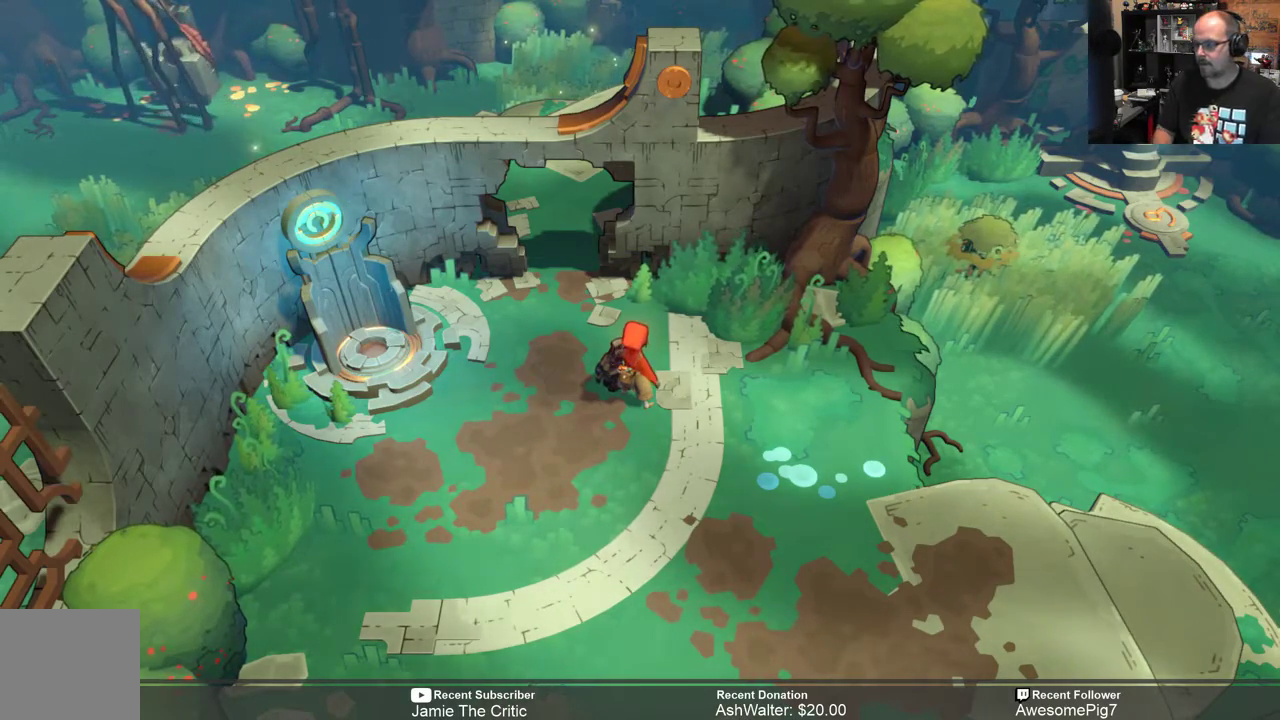
Gameplay with a controller (Xbox layout); each line is a JSON object with the inputs held at the frame after it. "events" lists button and stick changes between this image and that frame as [ms after this image, input, new state], when the widget could be followed in between. Not read: SHARE.
{"buttons": [], "left_stick": "up", "right_stick": "center", "events": [[333, "left_stick", "up"]]}
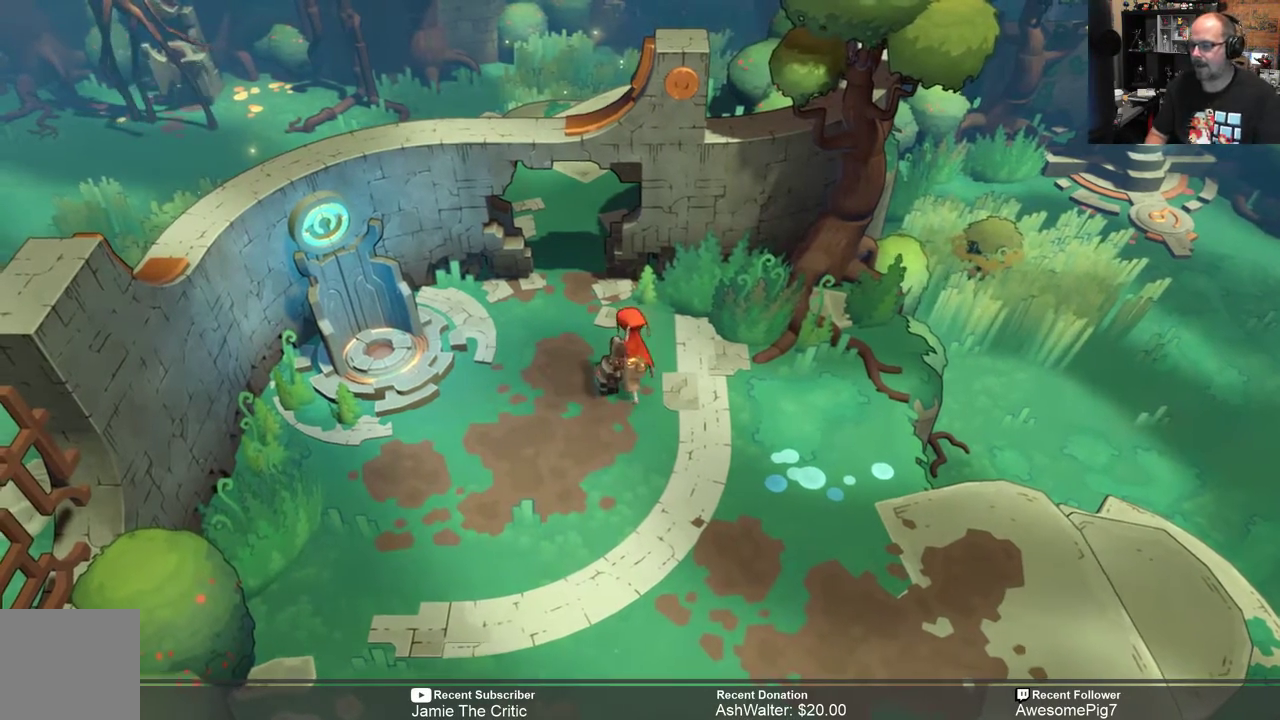
{"buttons": ["R2"], "left_stick": "up-left", "right_stick": "center", "events": [[433, "left_stick", "up-left"], [483, "R2", "down"]]}
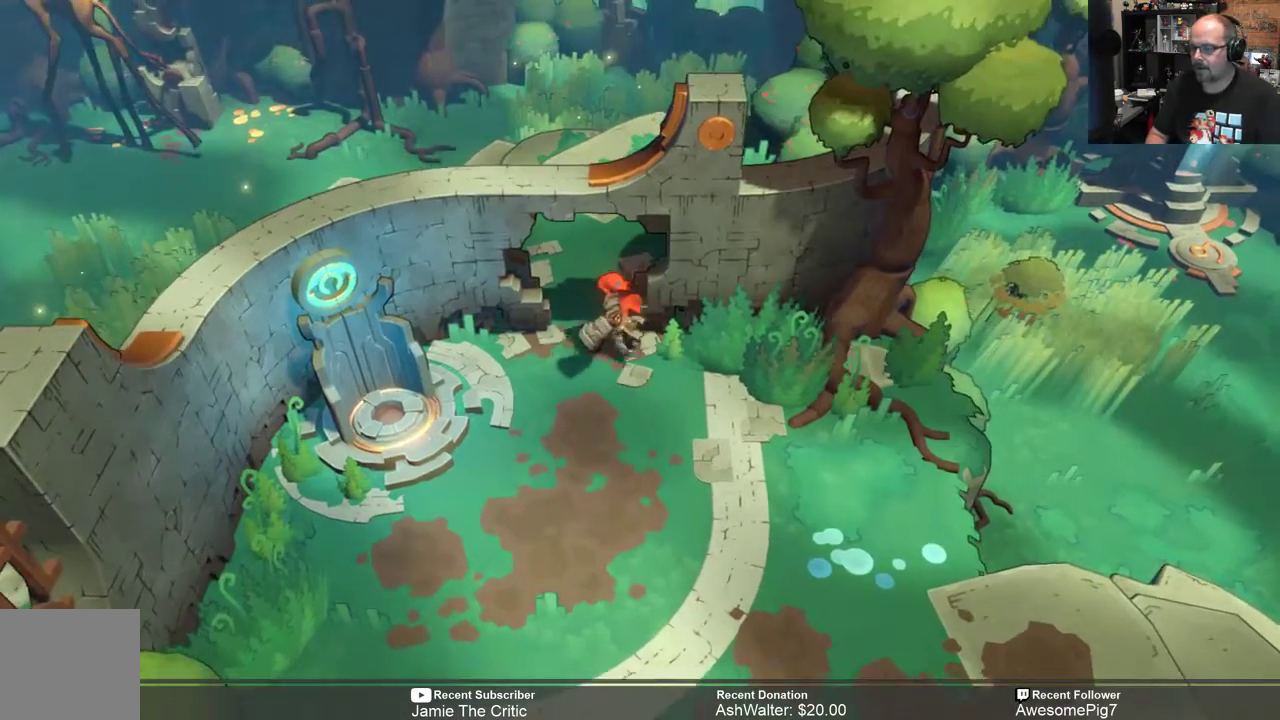
{"buttons": ["R2"], "left_stick": "center", "right_stick": "center", "events": [[417, "left_stick", "center"]]}
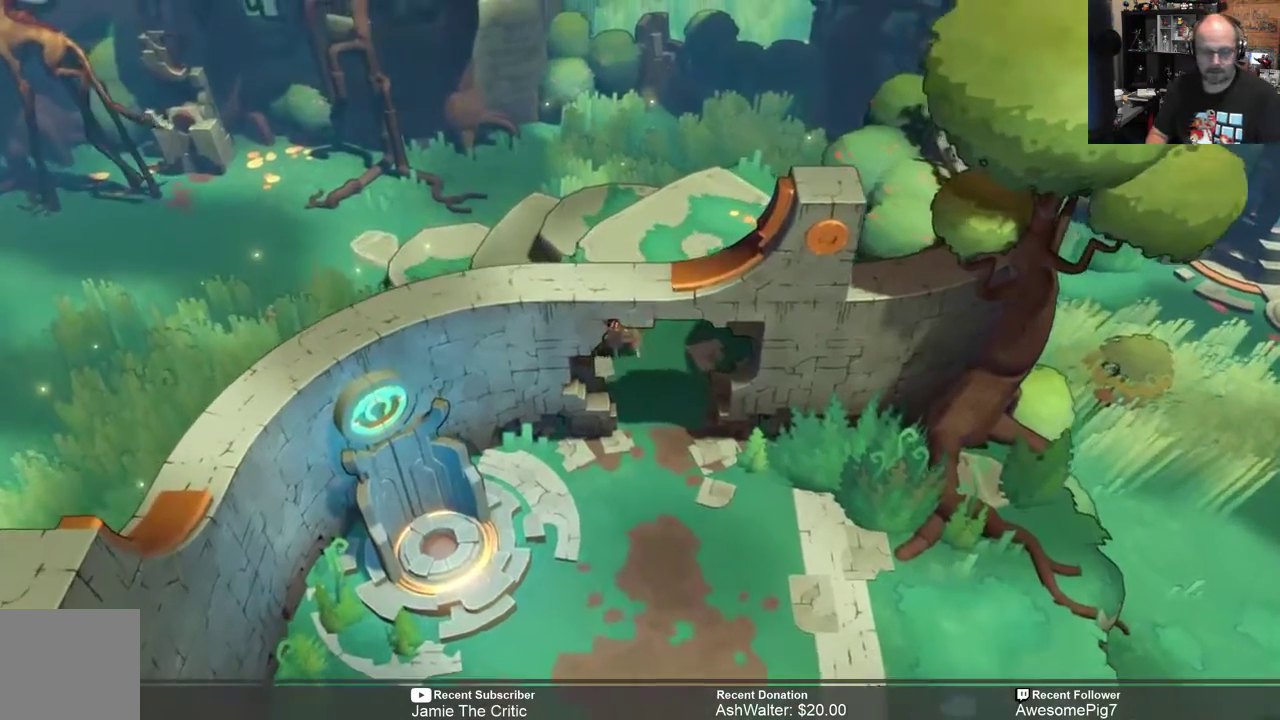
{"buttons": ["R2"], "left_stick": "left", "right_stick": "center", "events": [[50, "left_stick", "left"]]}
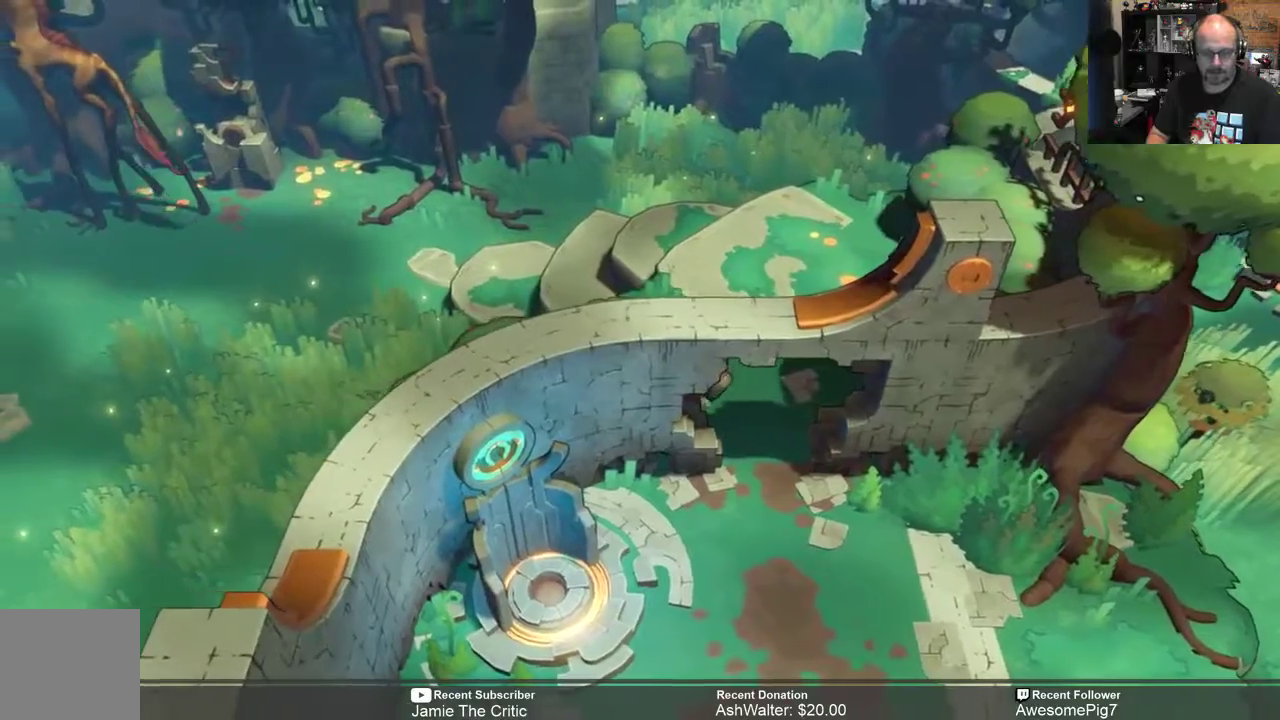
{"buttons": ["R2"], "left_stick": "up", "right_stick": "center", "events": [[250, "left_stick", "center"], [400, "left_stick", "up"]]}
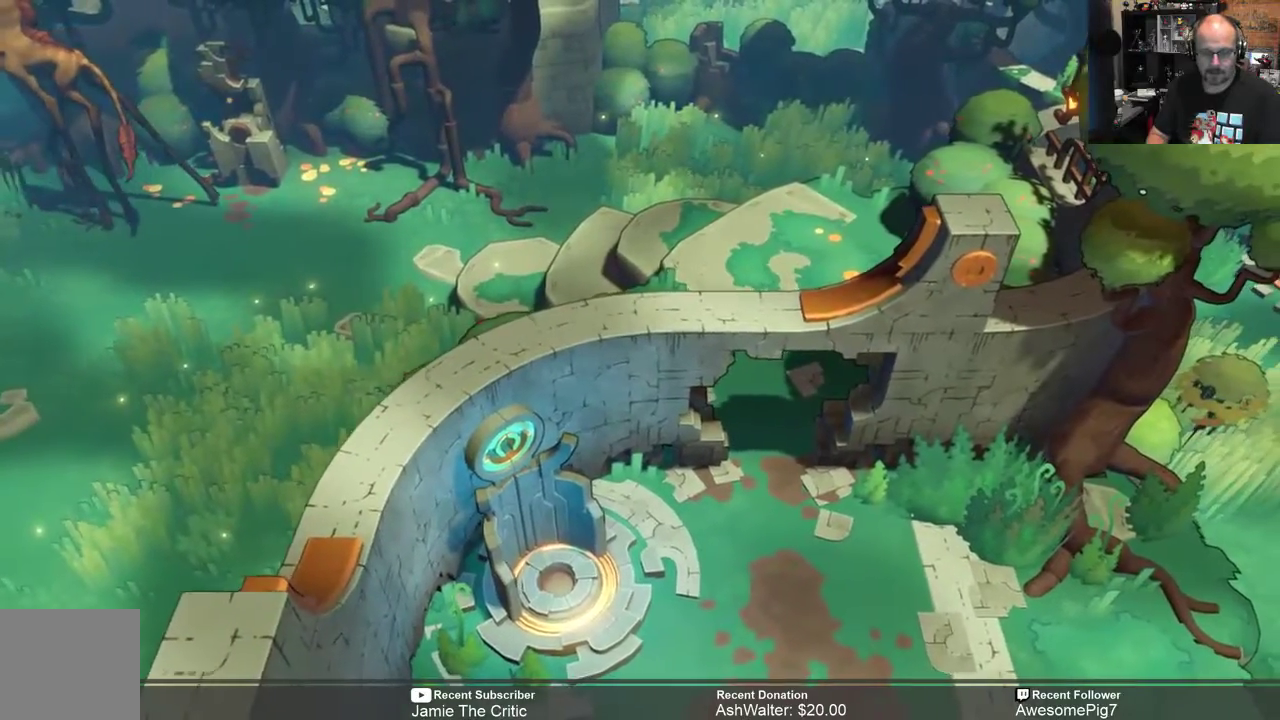
{"buttons": ["R2"], "left_stick": "left", "right_stick": "center", "events": [[167, "left_stick", "up-left"], [300, "left_stick", "left"]]}
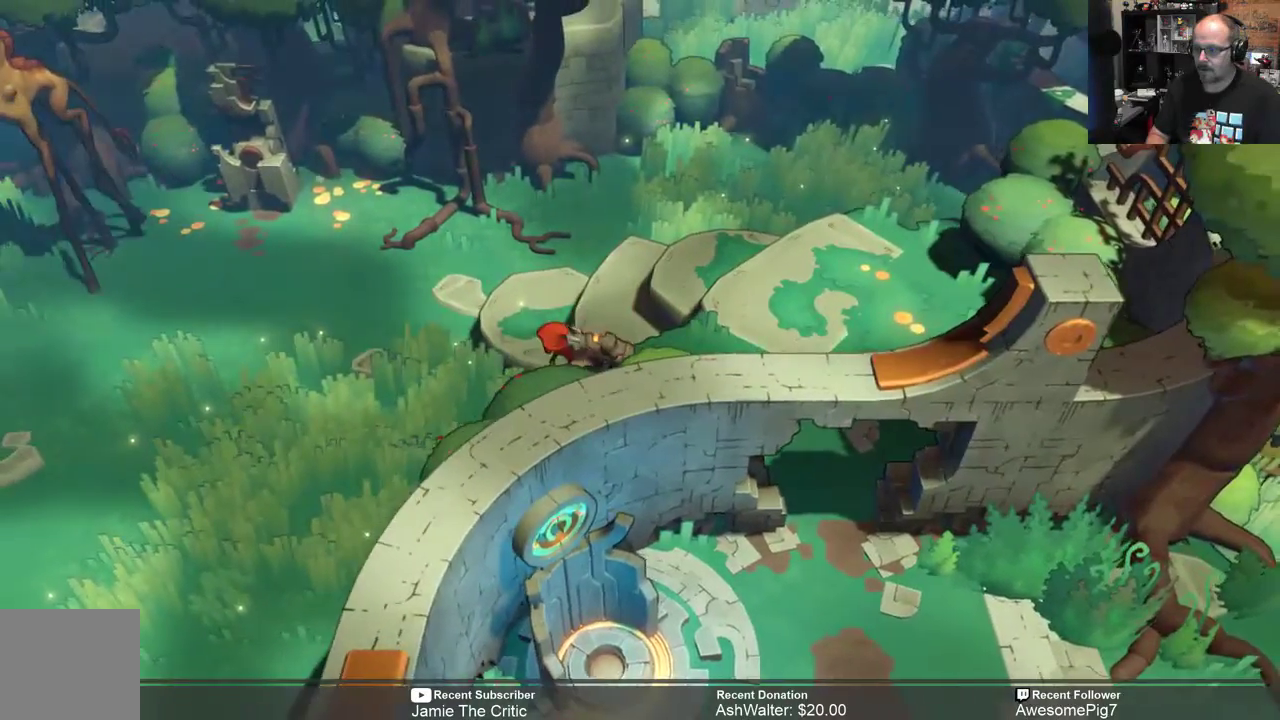
{"buttons": ["R2"], "left_stick": "left", "right_stick": "center", "events": []}
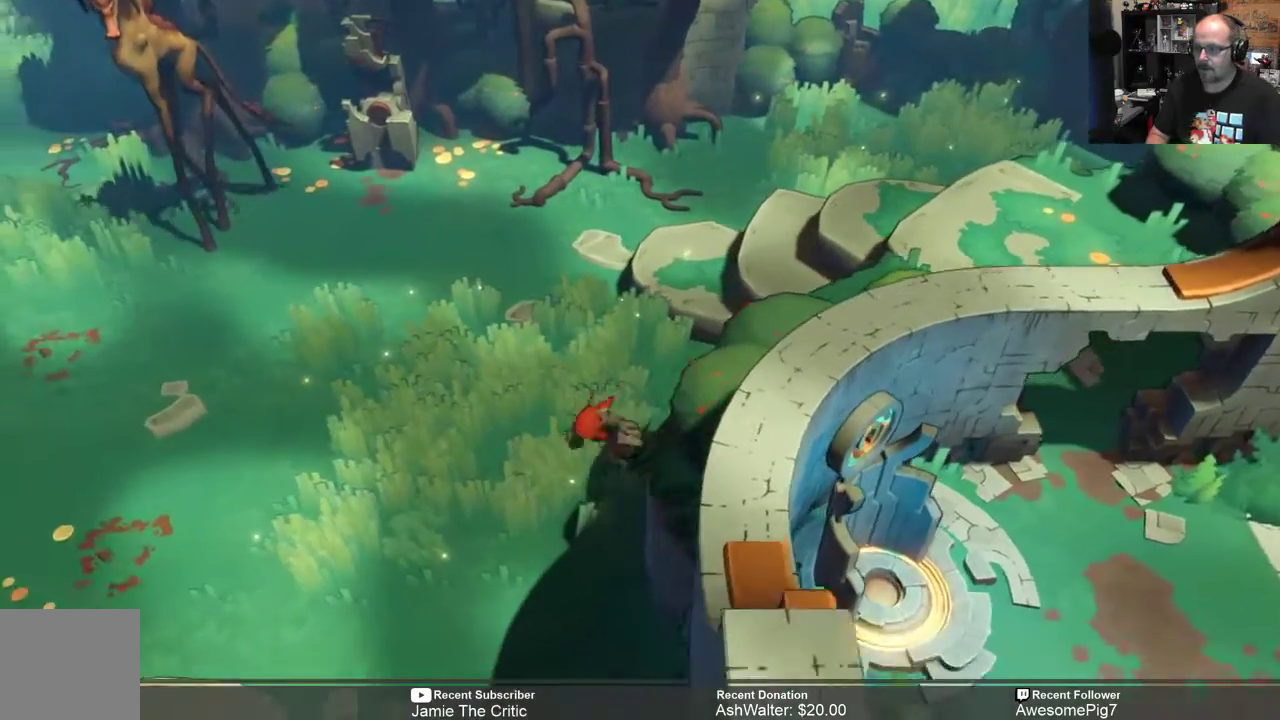
{"buttons": ["R2"], "left_stick": "left", "right_stick": "center", "events": []}
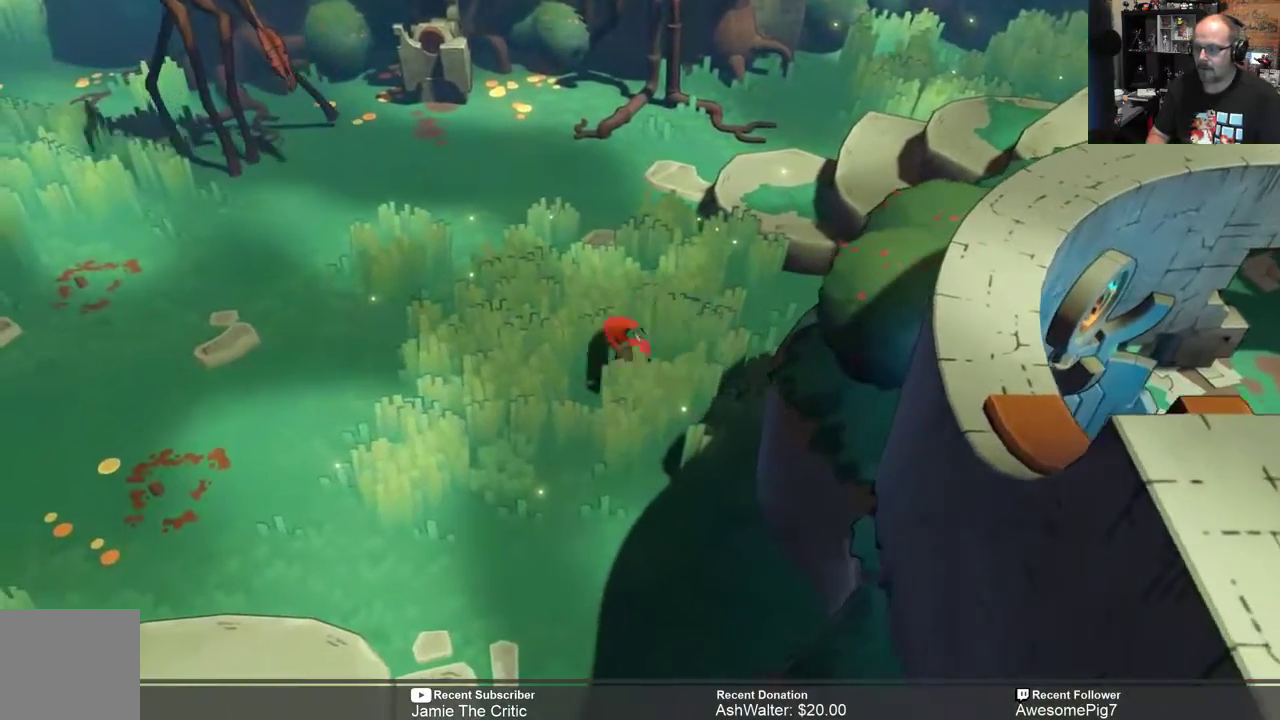
{"buttons": ["R2"], "left_stick": "left", "right_stick": "center", "events": [[233, "X", "down"], [317, "X", "up"]]}
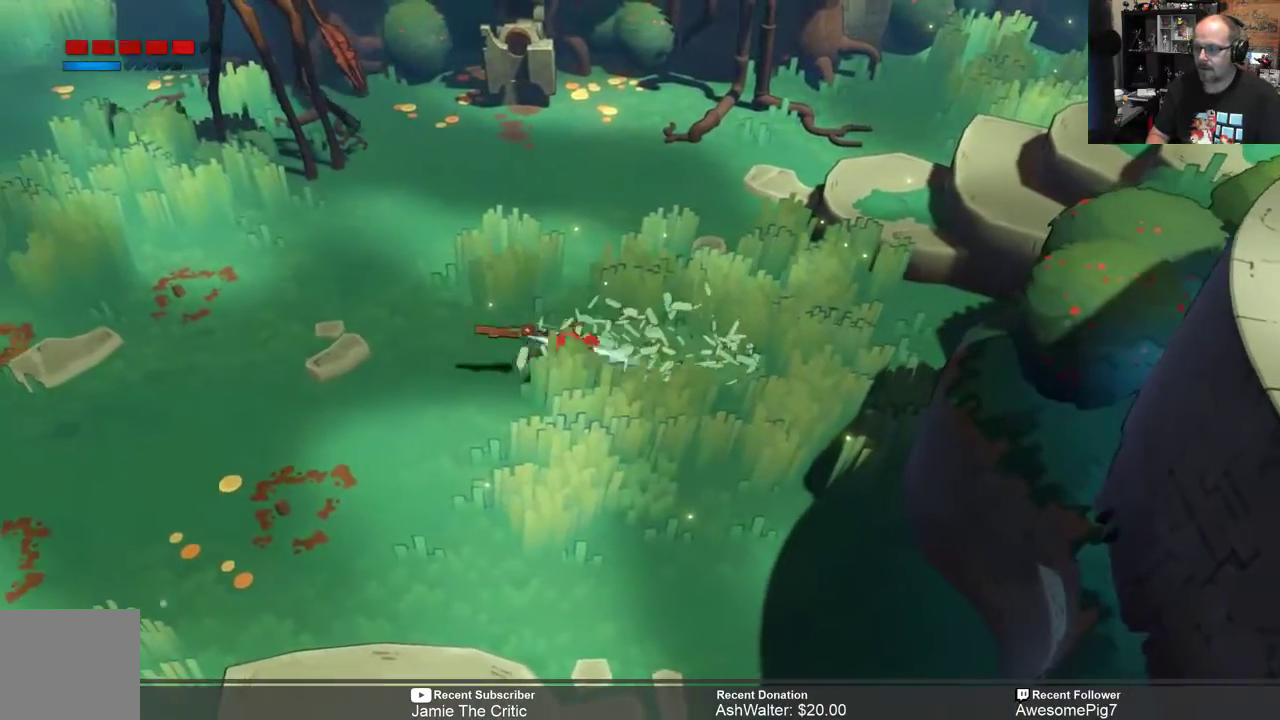
{"buttons": ["R2"], "left_stick": "left", "right_stick": "center", "events": []}
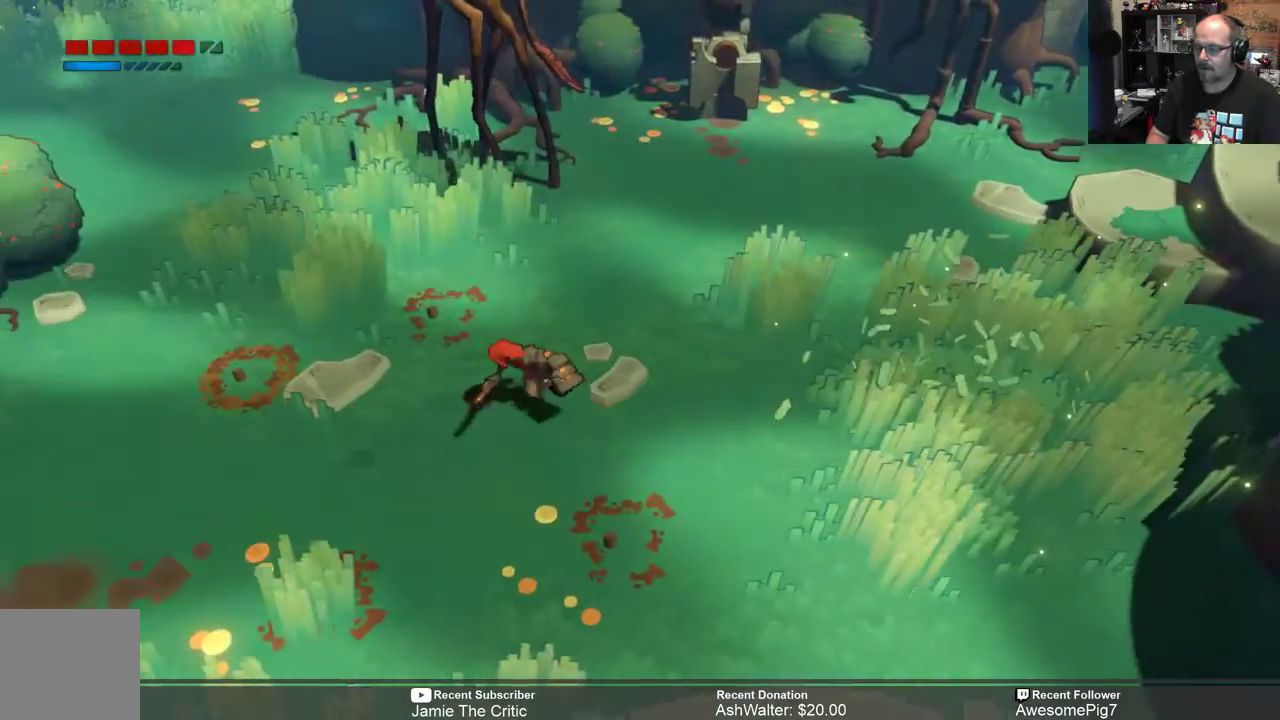
{"buttons": ["R2"], "left_stick": "up-left", "right_stick": "center", "events": [[417, "left_stick", "up-left"]]}
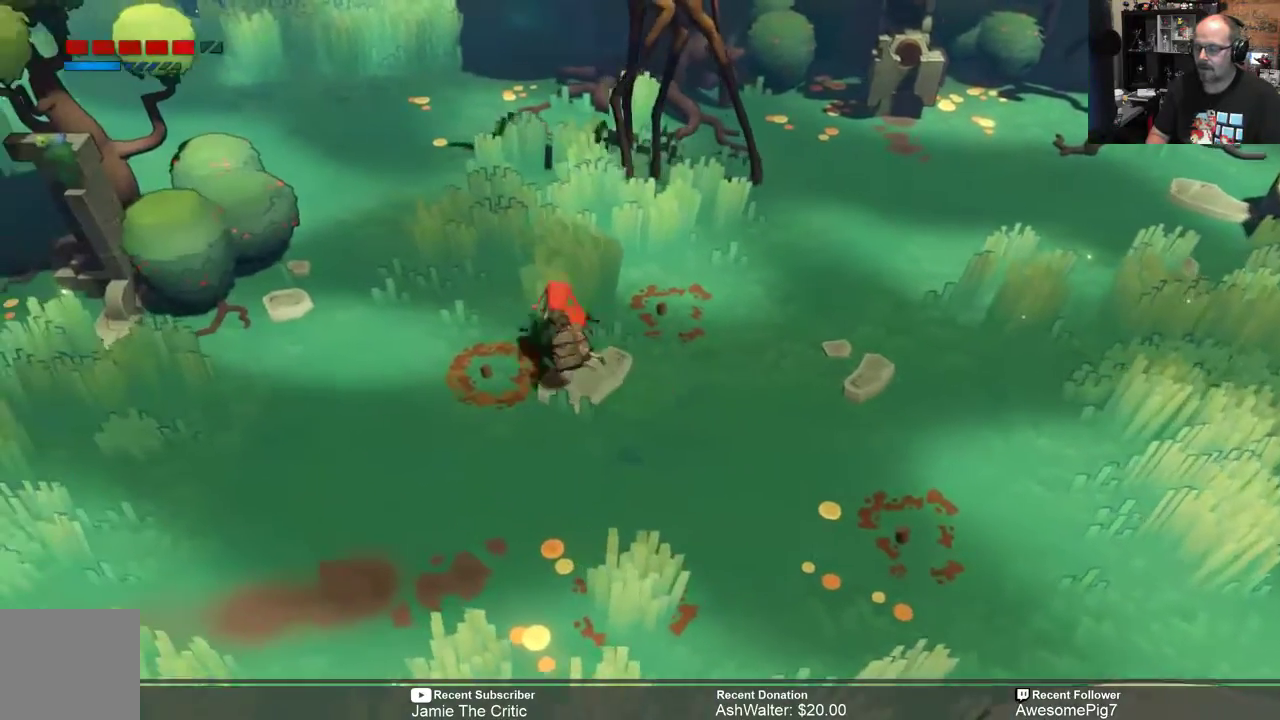
{"buttons": ["R2"], "left_stick": "up-left", "right_stick": "center", "events": []}
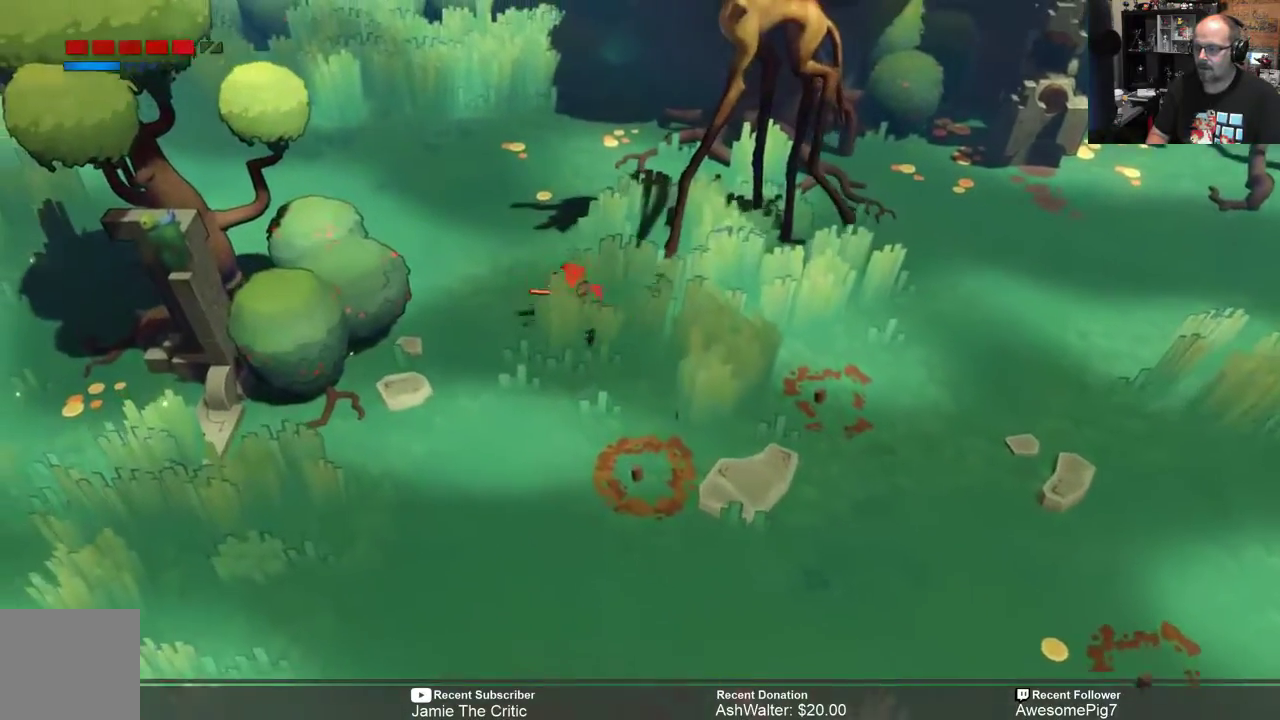
{"buttons": ["R2"], "left_stick": "up-left", "right_stick": "center", "events": []}
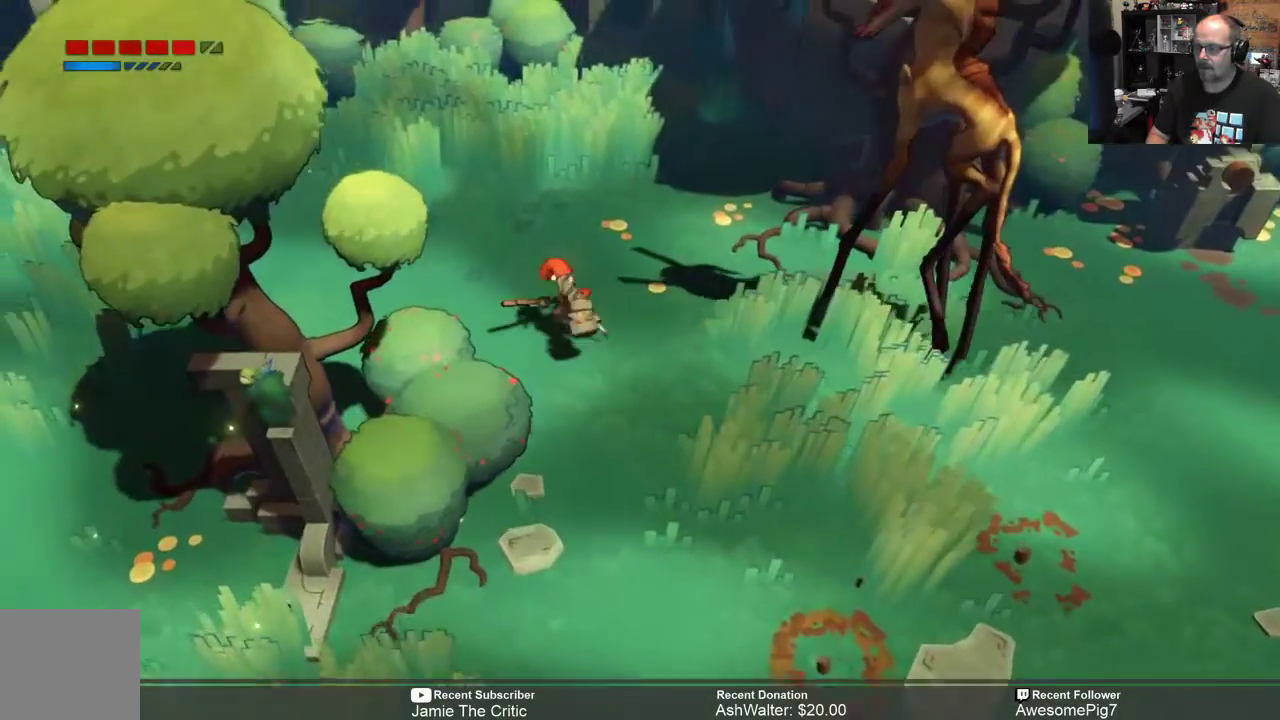
{"buttons": ["R2"], "left_stick": "left", "right_stick": "center"}
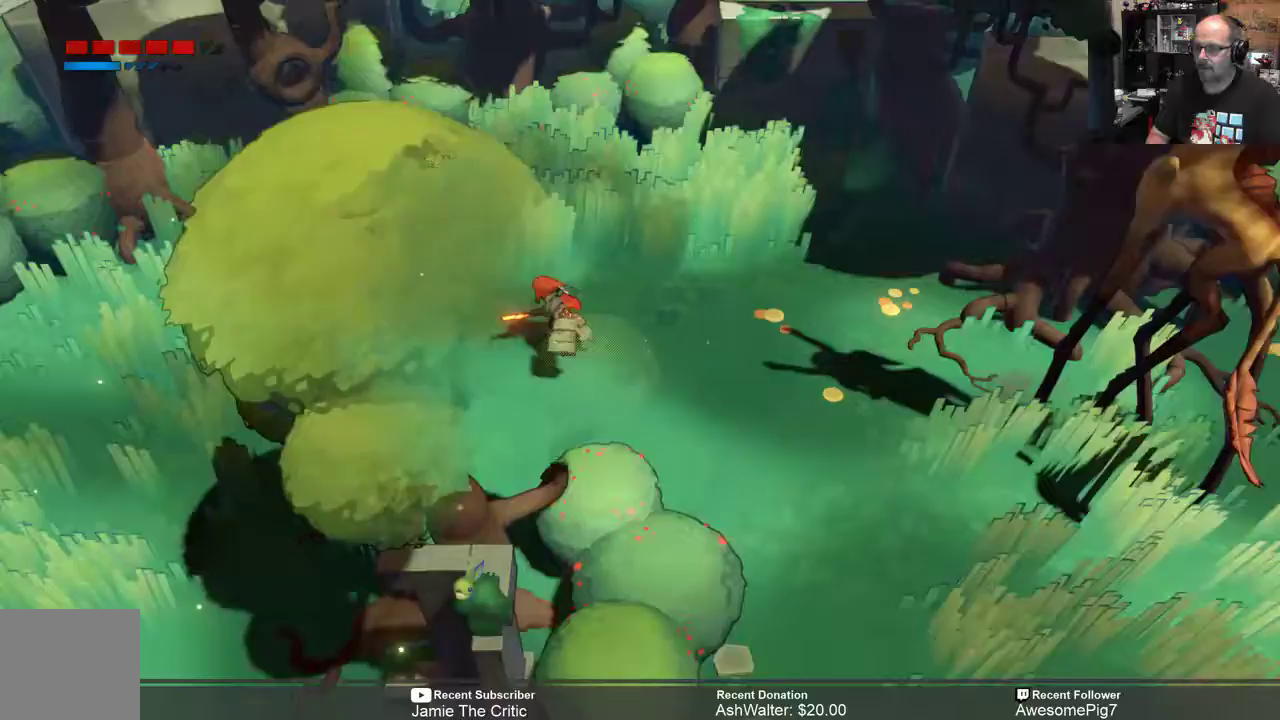
{"buttons": ["R2"], "left_stick": "left", "right_stick": "center", "events": []}
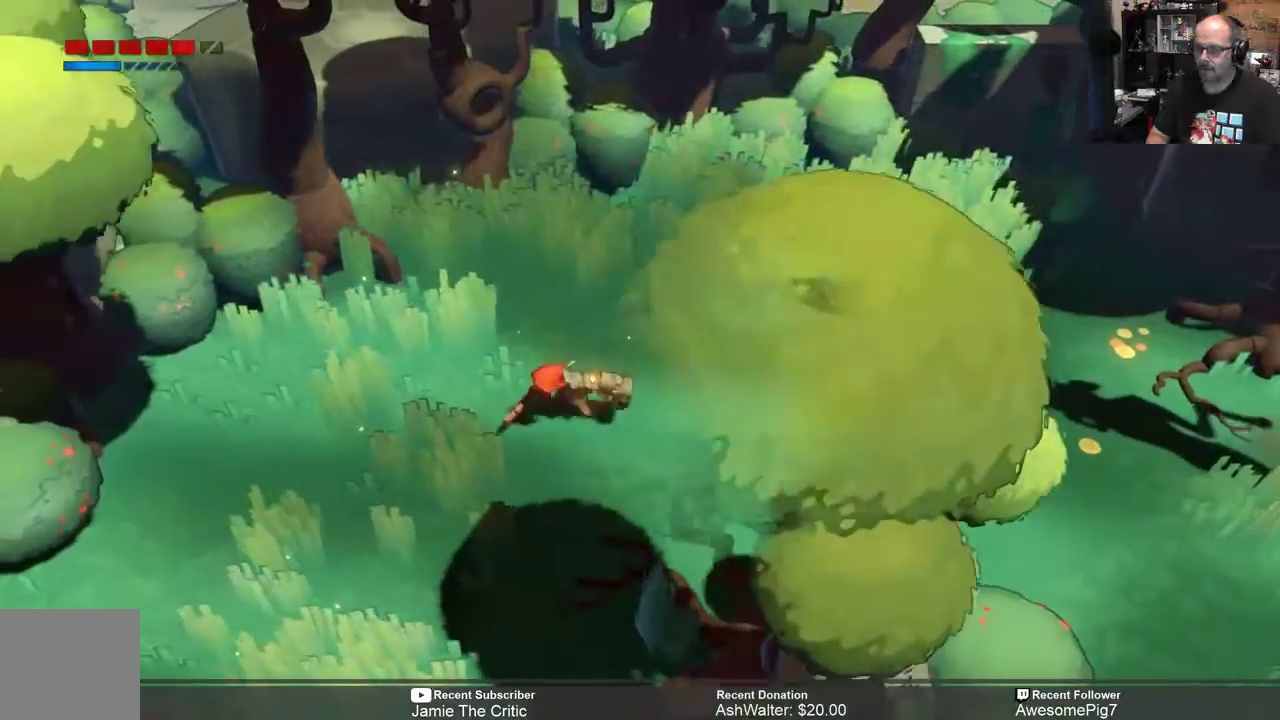
{"buttons": ["R2"], "left_stick": "left", "right_stick": "center", "events": []}
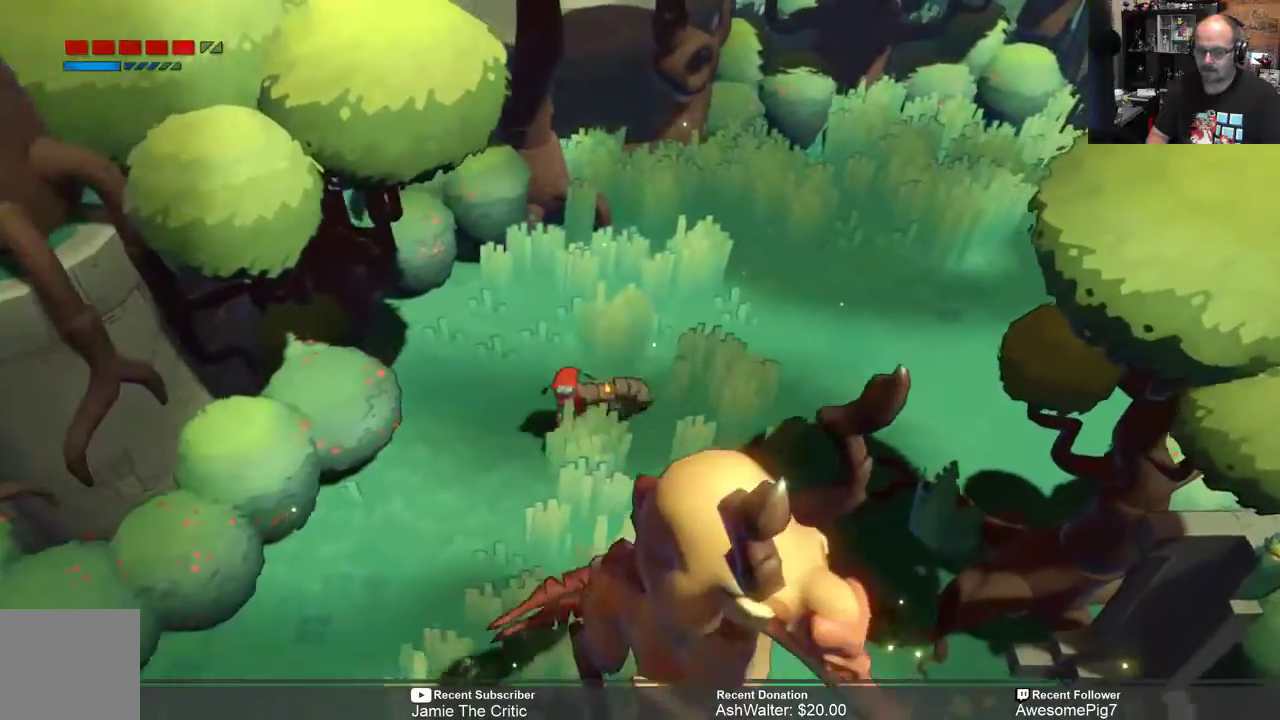
{"buttons": ["R2"], "left_stick": "down-left", "right_stick": "center"}
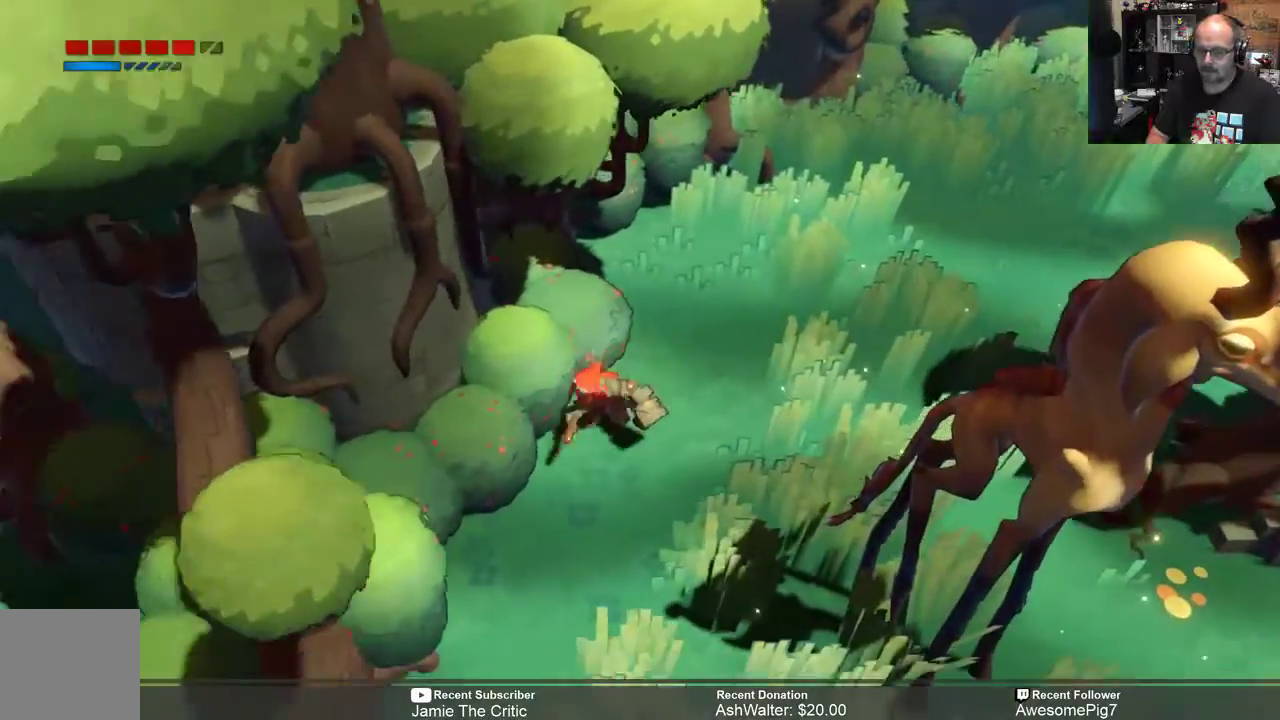
{"buttons": ["R2"], "left_stick": "down", "right_stick": "center", "events": [[50, "left_stick", "down"]]}
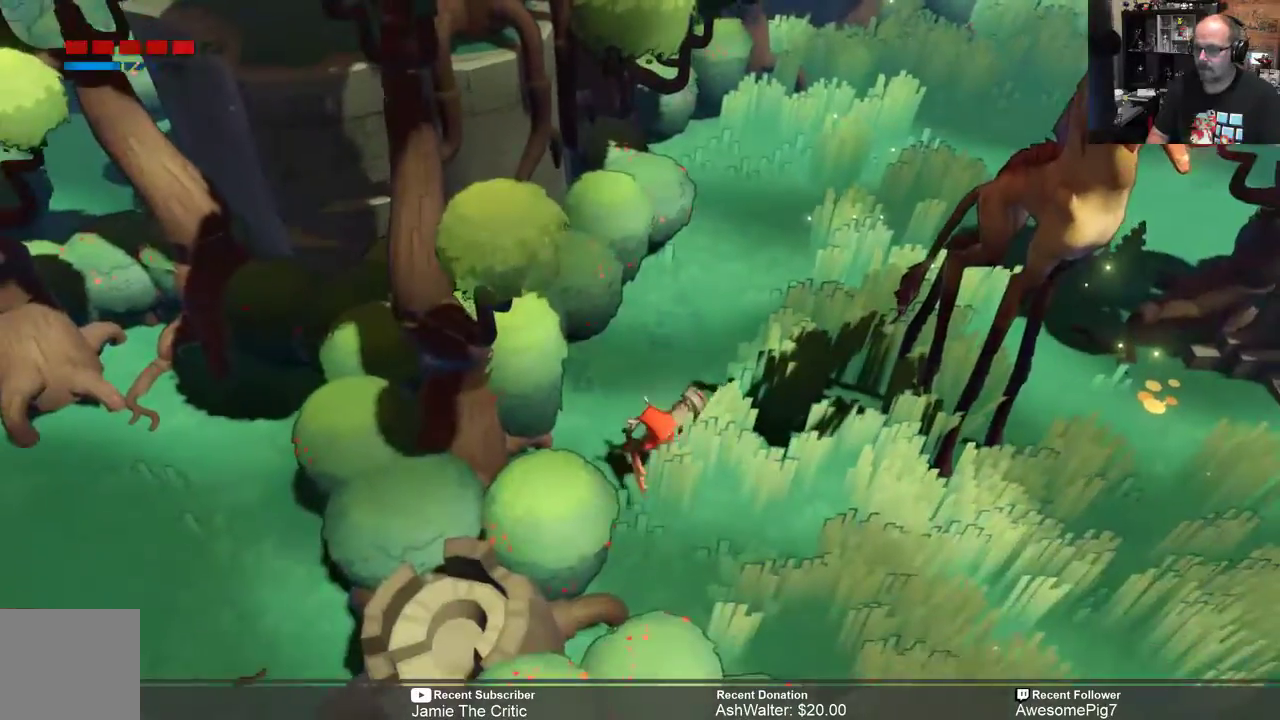
{"buttons": ["R2"], "left_stick": "down", "right_stick": "center"}
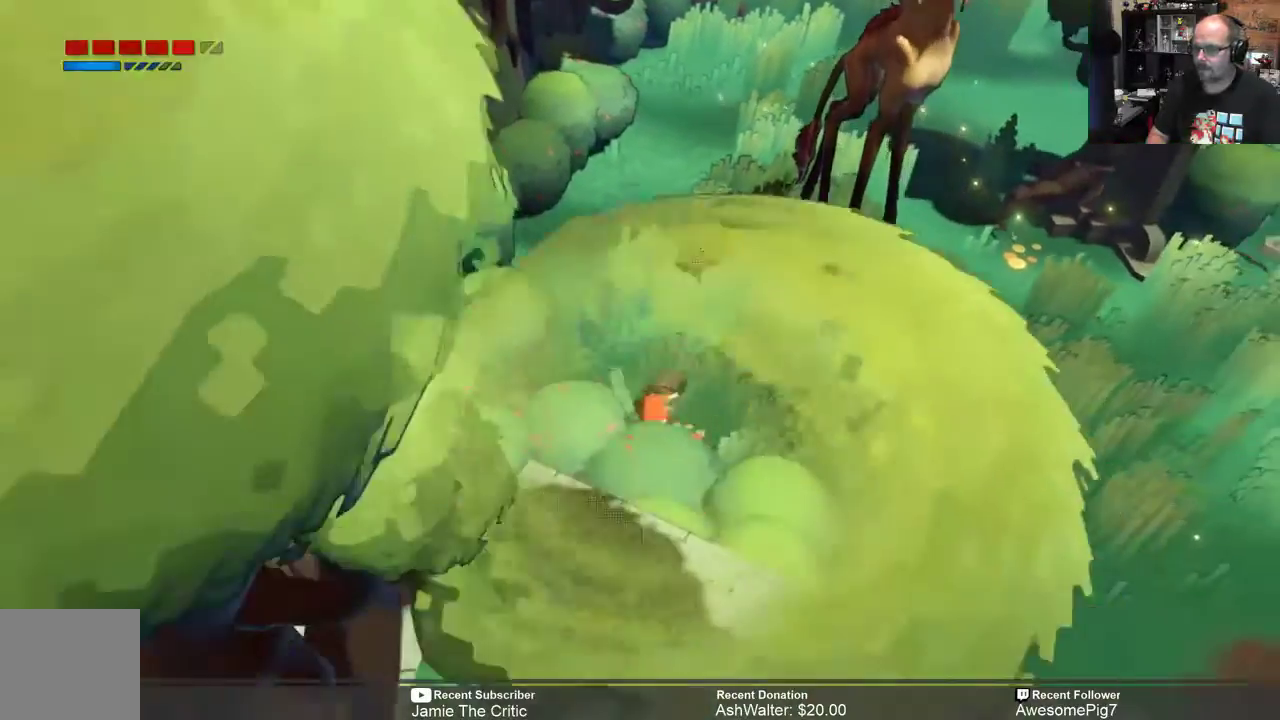
{"buttons": ["R2"], "left_stick": "right", "right_stick": "center", "events": [[167, "left_stick", "down-right"], [300, "left_stick", "right"]]}
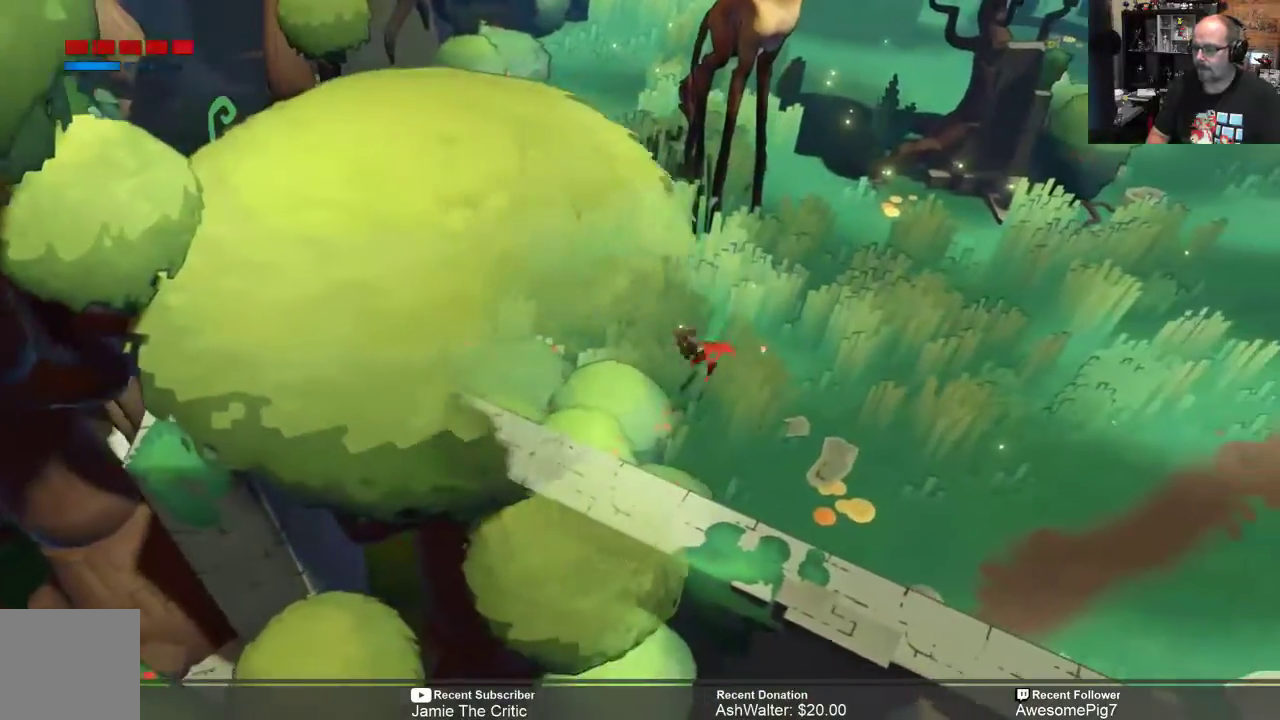
{"buttons": ["R2"], "left_stick": "down-right", "right_stick": "center", "events": [[67, "left_stick", "down-right"]]}
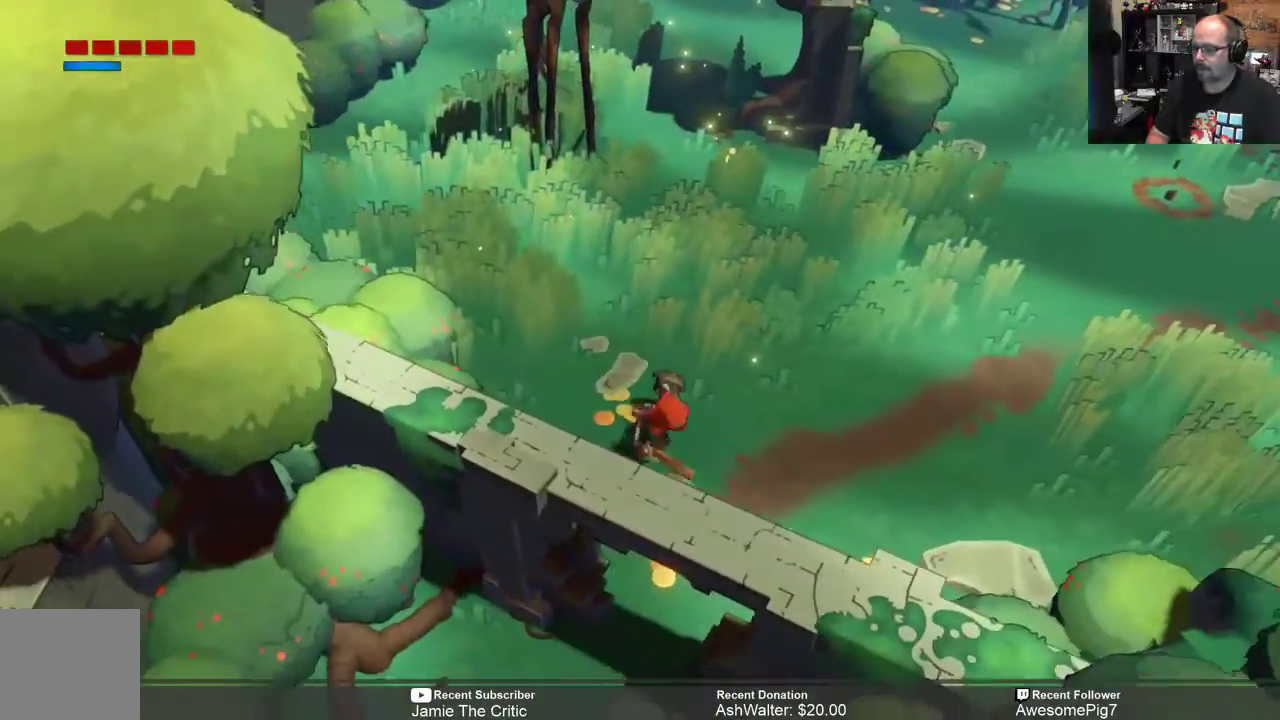
{"buttons": ["R2"], "left_stick": "down-left", "right_stick": "center", "events": [[133, "left_stick", "down"], [283, "left_stick", "down-left"]]}
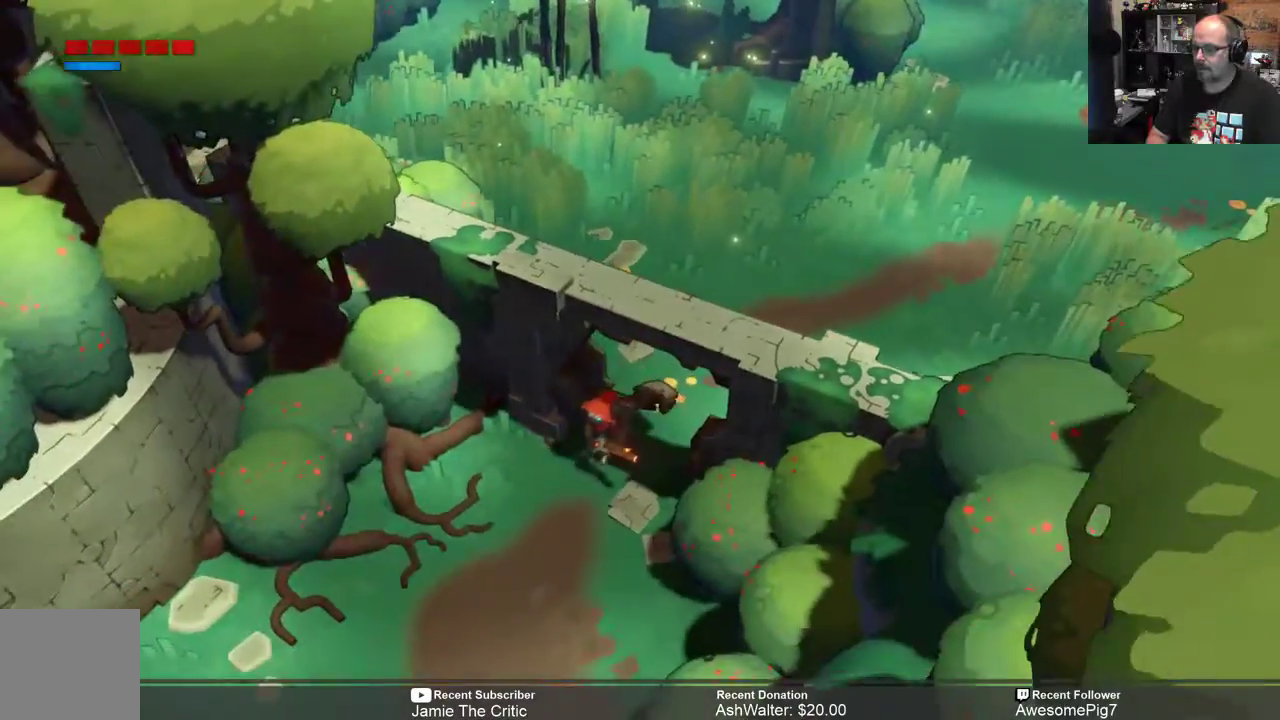
{"buttons": ["R2"], "left_stick": "down-left", "right_stick": "center", "events": []}
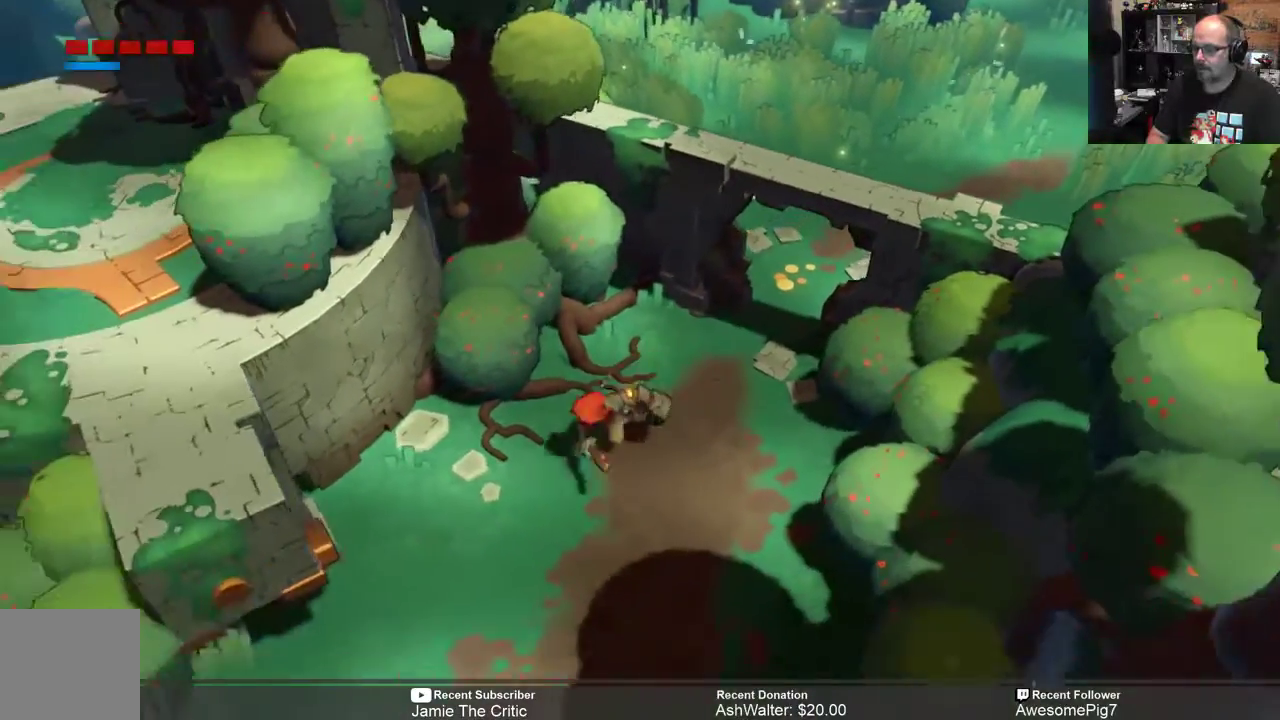
{"buttons": ["R2"], "left_stick": "down-left", "right_stick": "center", "events": []}
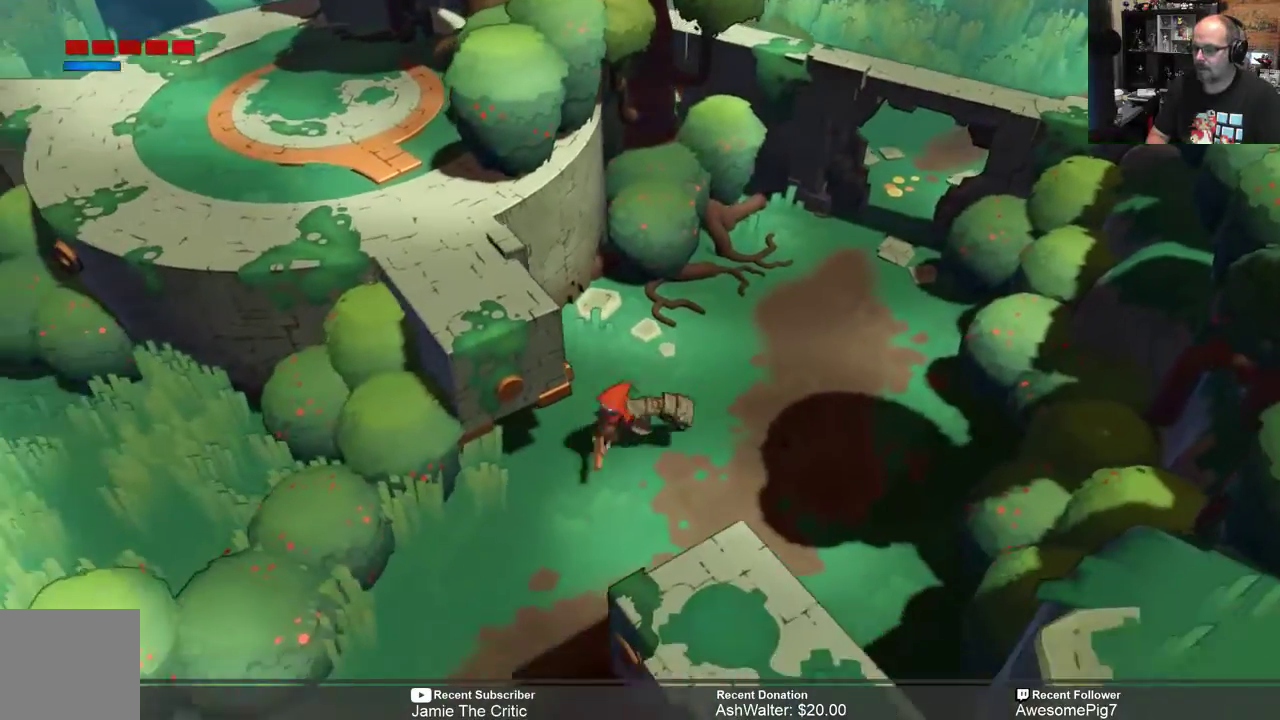
{"buttons": ["R2"], "left_stick": "down-left", "right_stick": "center"}
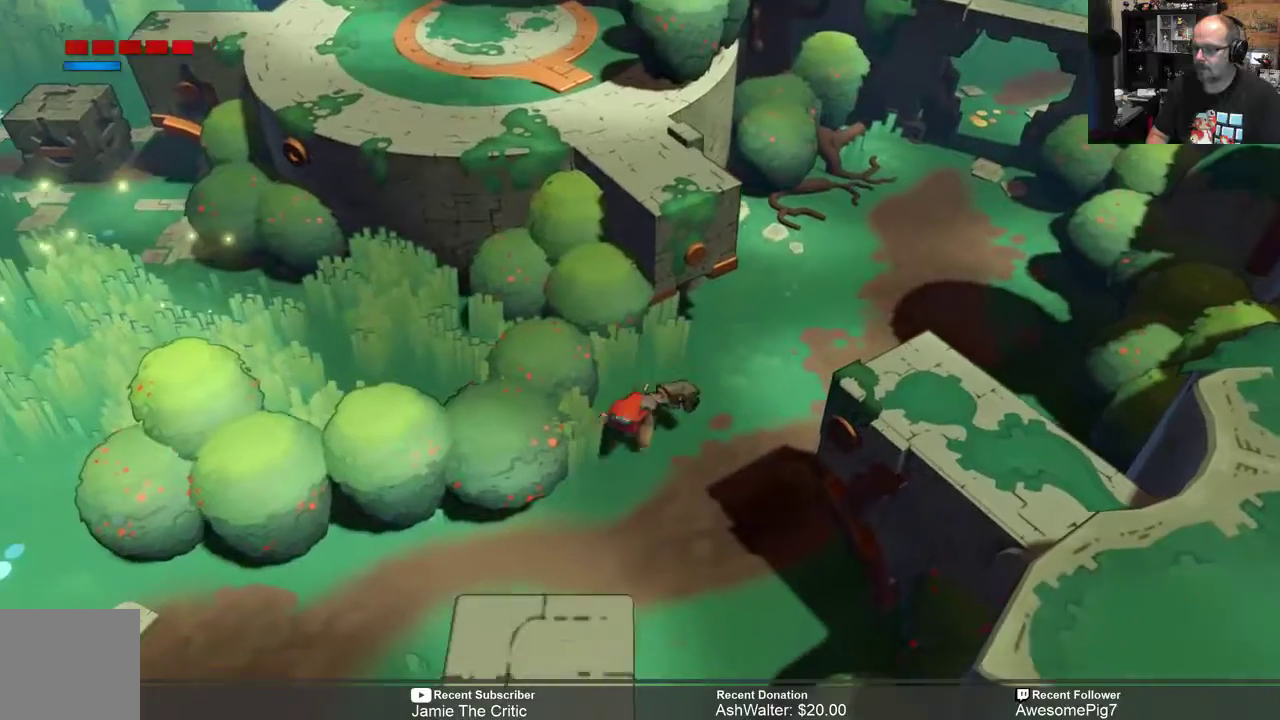
{"buttons": ["R2"], "left_stick": "down-left", "right_stick": "center", "events": []}
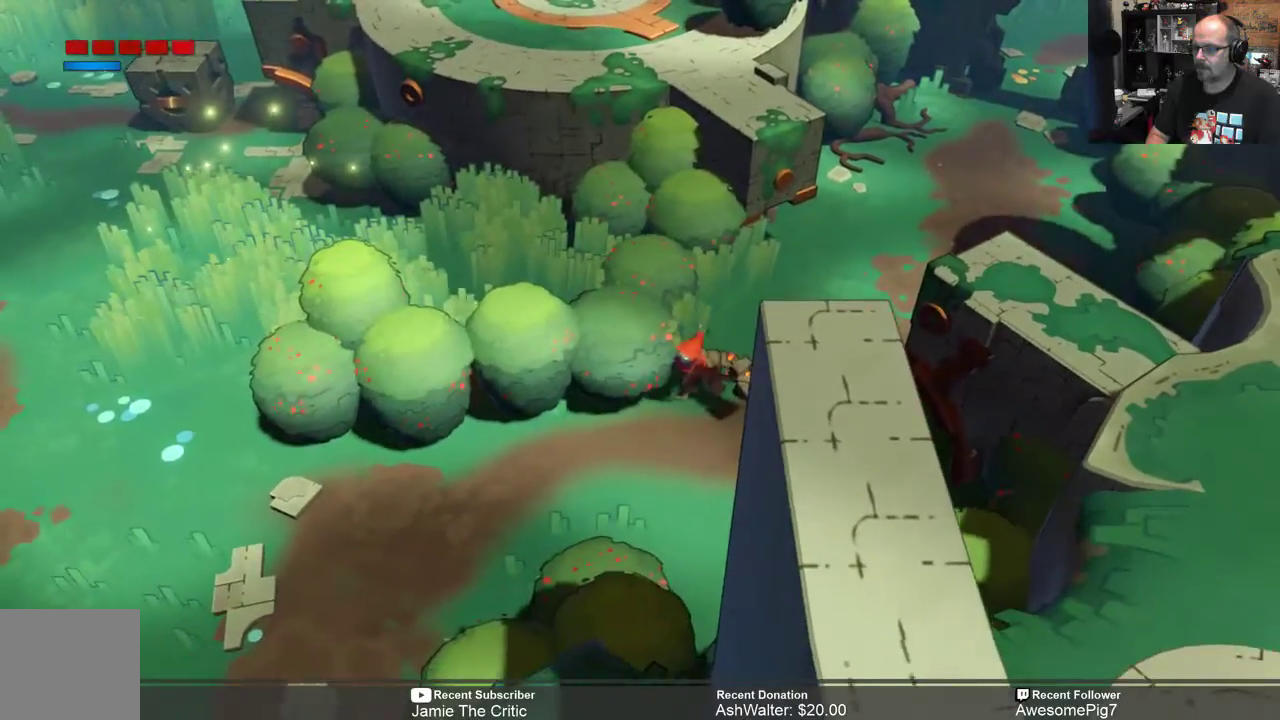
{"buttons": ["R2"], "left_stick": "down-left", "right_stick": "center", "events": []}
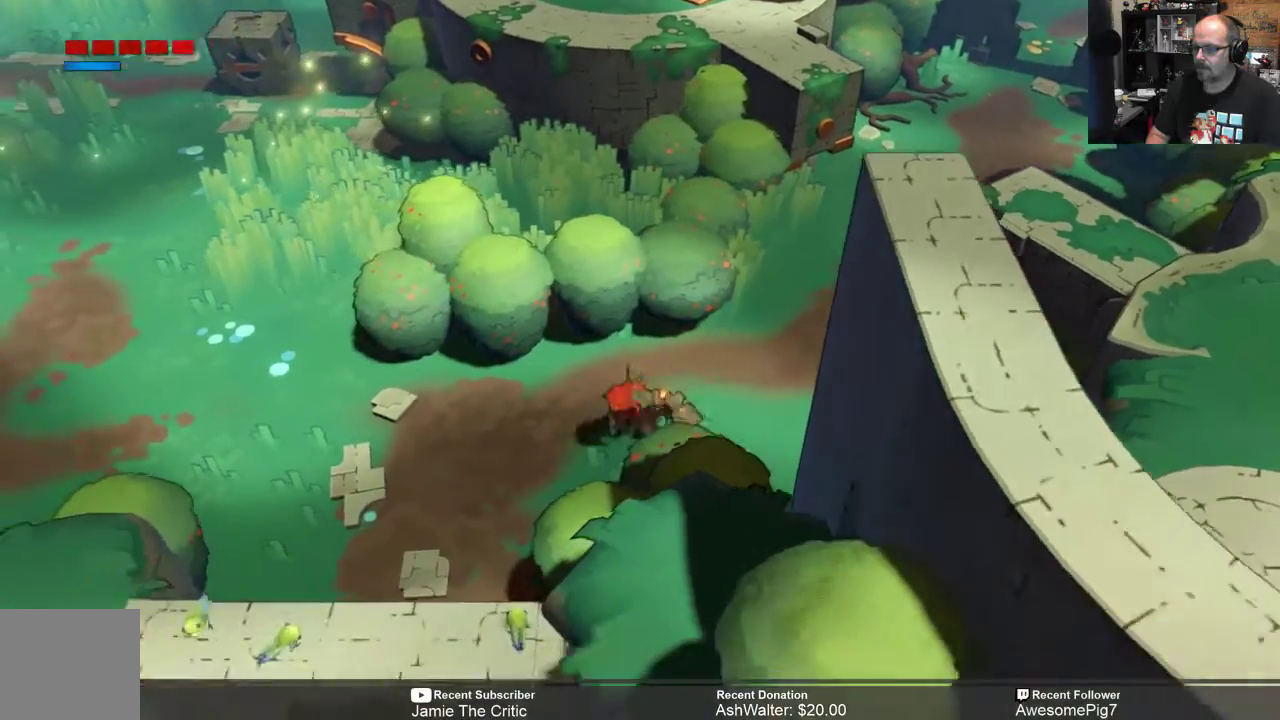
{"buttons": ["R2"], "left_stick": "left", "right_stick": "center", "events": [[167, "left_stick", "left"]]}
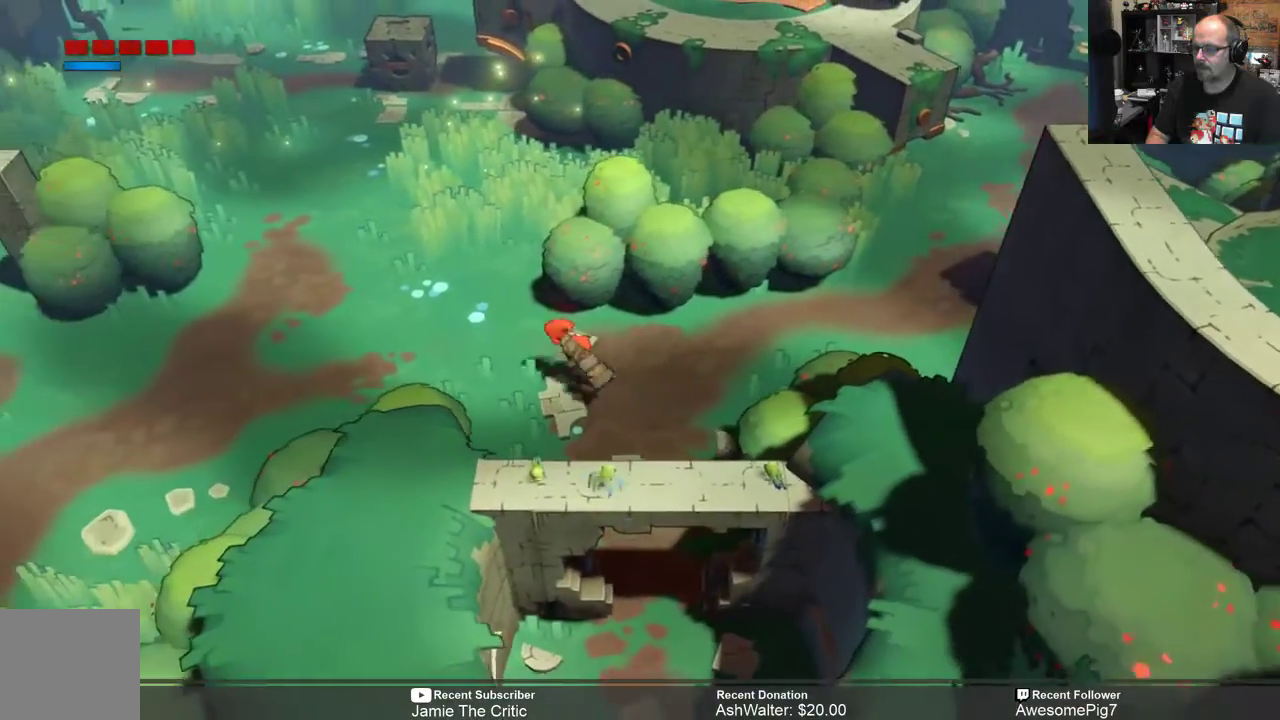
{"buttons": ["R2"], "left_stick": "up-left", "right_stick": "center", "events": [[100, "left_stick", "up-left"]]}
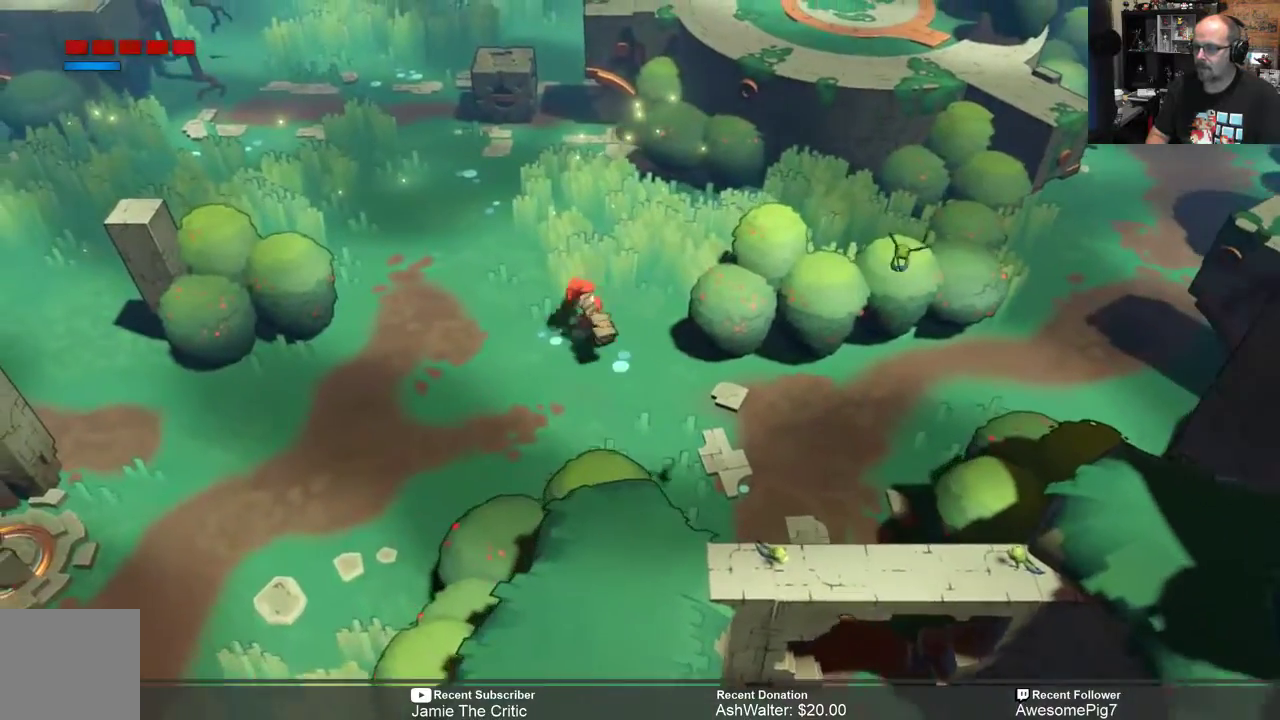
{"buttons": ["R2"], "left_stick": "up-left", "right_stick": "center", "events": []}
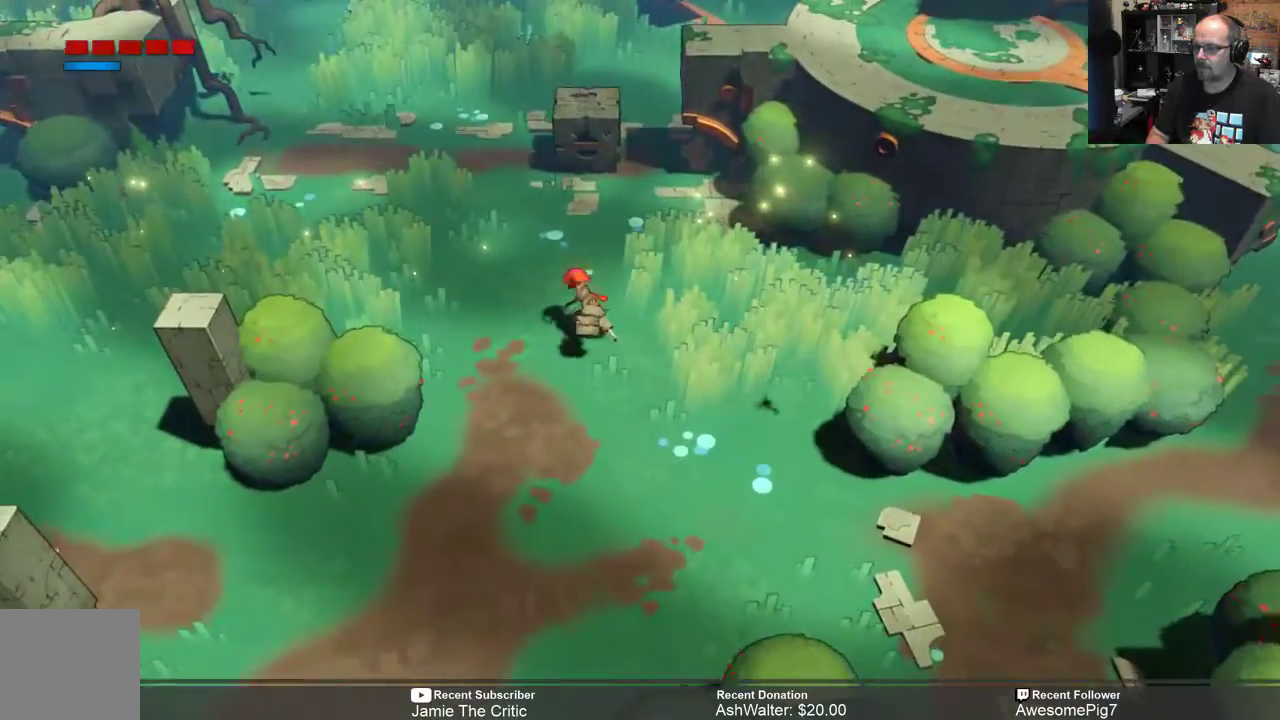
{"buttons": [], "left_stick": "center", "right_stick": "center", "events": [[383, "R2", "up"], [417, "left_stick", "center"]]}